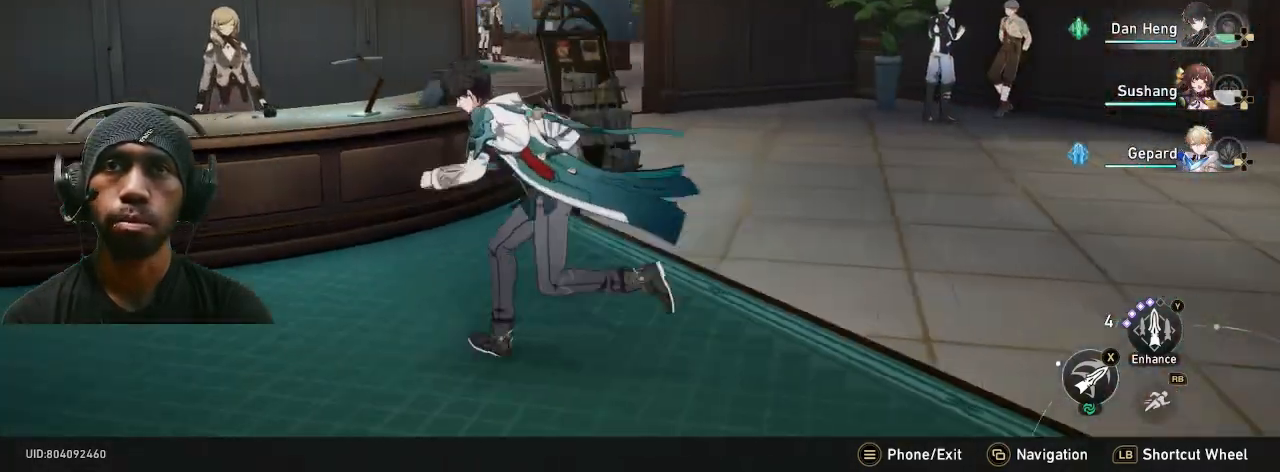
Gameplay with a controller (PlayStation layout); each line is a JSON object with the inputs held at the frame after it (dt_ms = milliseconds from this image to that frame). "button_events" lists button changes between this image and that frame as [ms after this image, input, new state], when the widget could be followed in between (sticks are given only as held states). Not read: DPAD_RIGHT R3 TOUCHPAD.
{"dt_ms": 500, "buttons": ["R2"], "left_stick": "center", "right_stick": "center", "button_events": []}
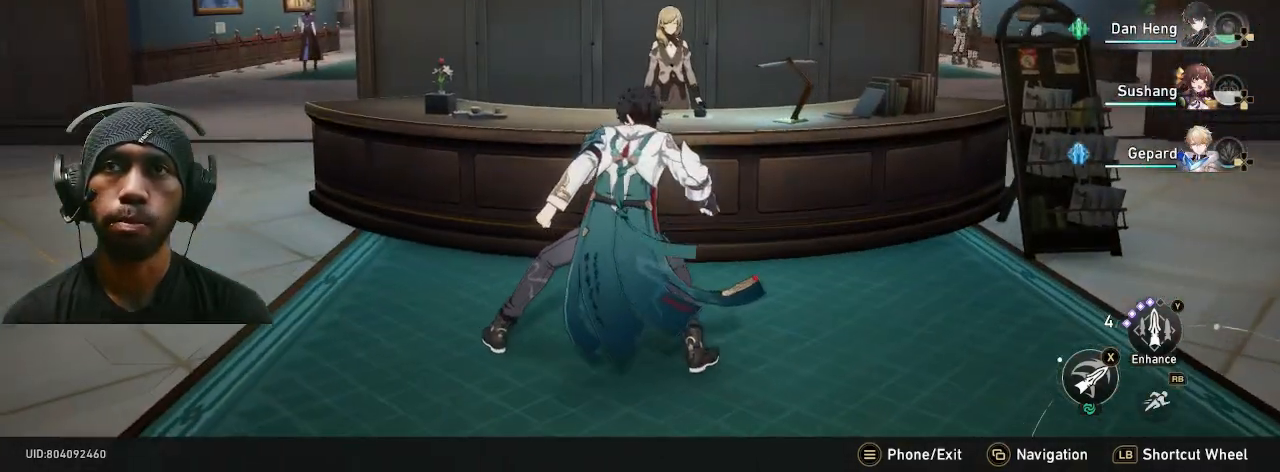
{"dt_ms": 500, "buttons": ["R2"], "left_stick": "center", "right_stick": "center", "button_events": []}
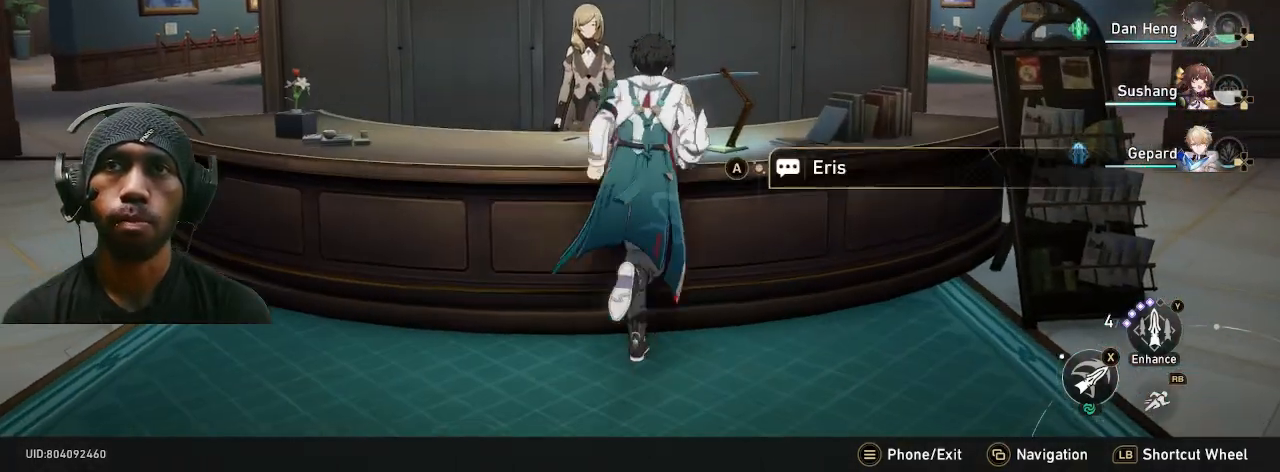
{"dt_ms": 500, "buttons": ["R2"], "left_stick": "center", "right_stick": "center", "button_events": [[300, "CROSS", "down"], [417, "CROSS", "up"]]}
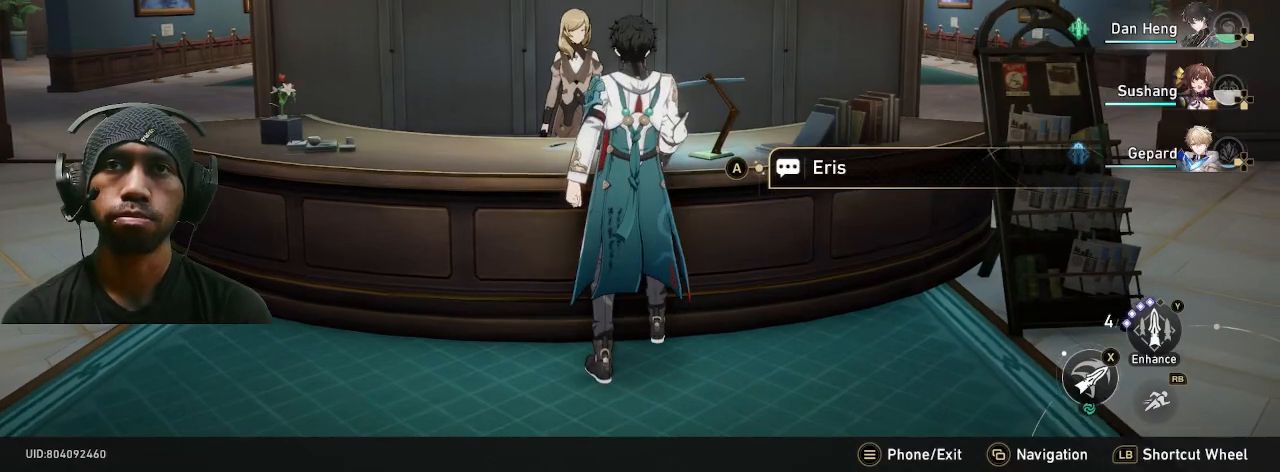
{"dt_ms": 500, "buttons": ["R2"], "left_stick": "center", "right_stick": "center", "button_events": []}
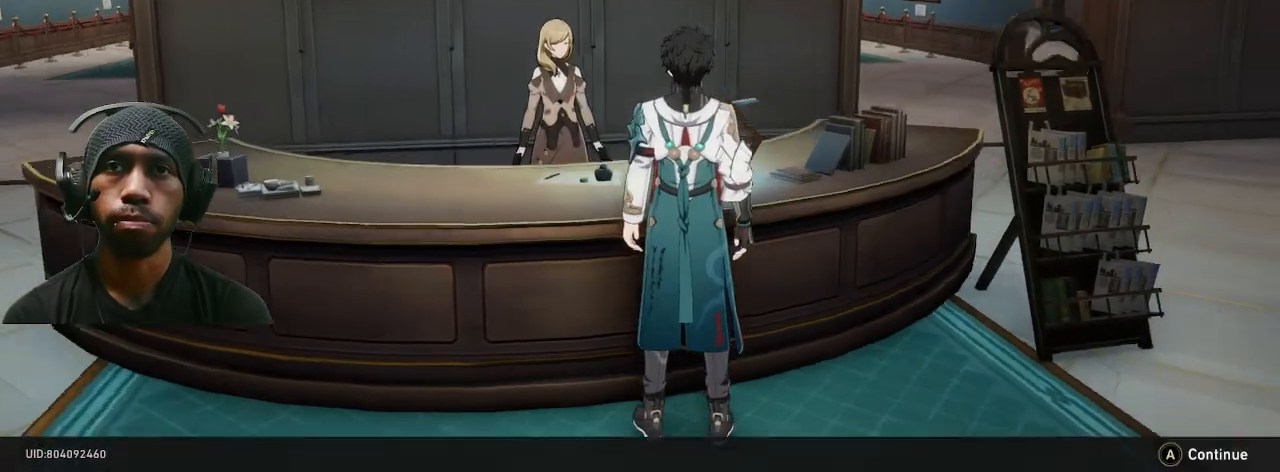
{"dt_ms": 500, "buttons": ["R2"], "left_stick": "center", "right_stick": "center", "button_events": []}
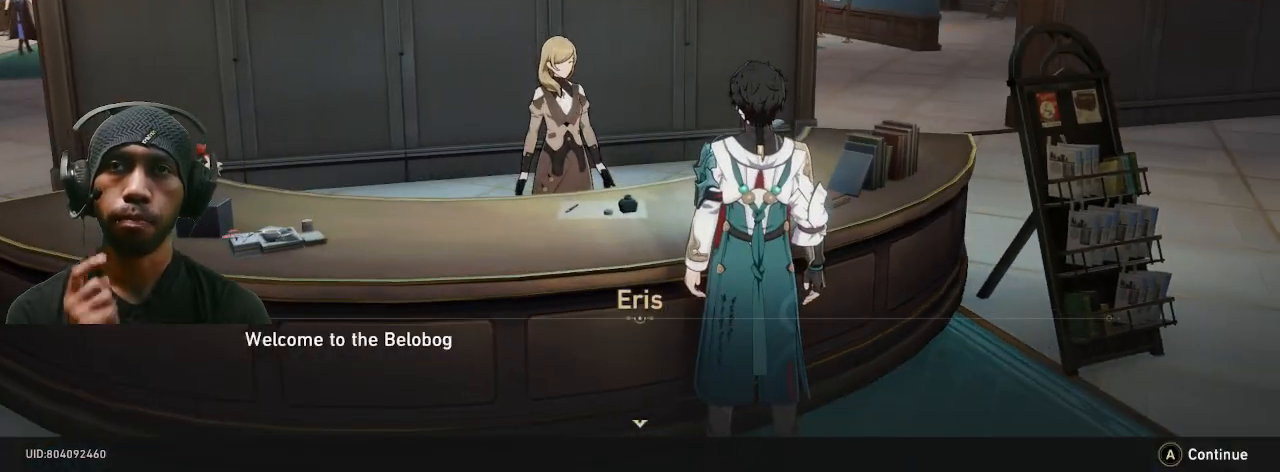
{"dt_ms": 500, "buttons": ["R2"], "left_stick": "center", "right_stick": "center", "button_events": []}
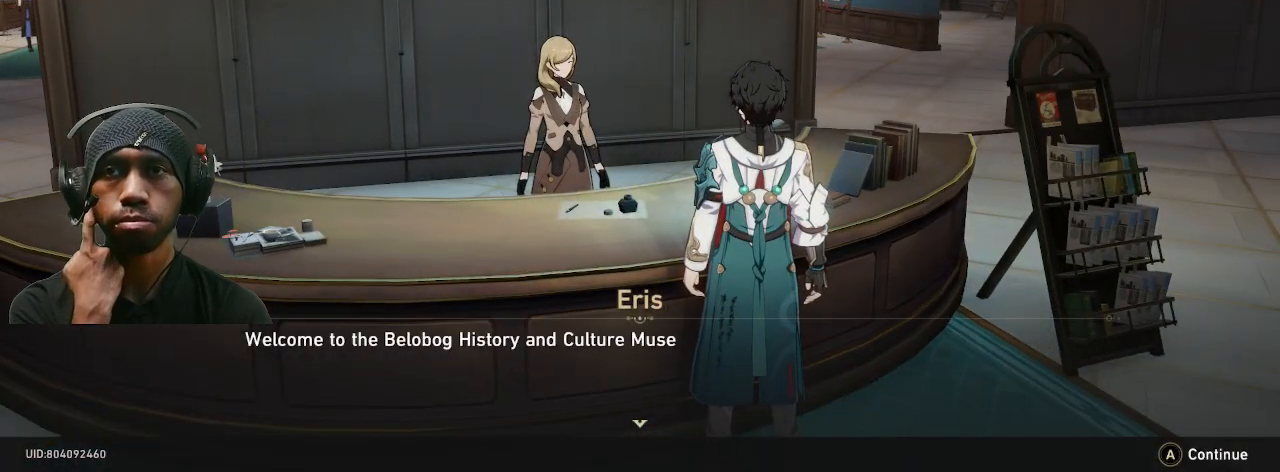
{"dt_ms": 500, "buttons": ["R2"], "left_stick": "center", "right_stick": "center", "button_events": []}
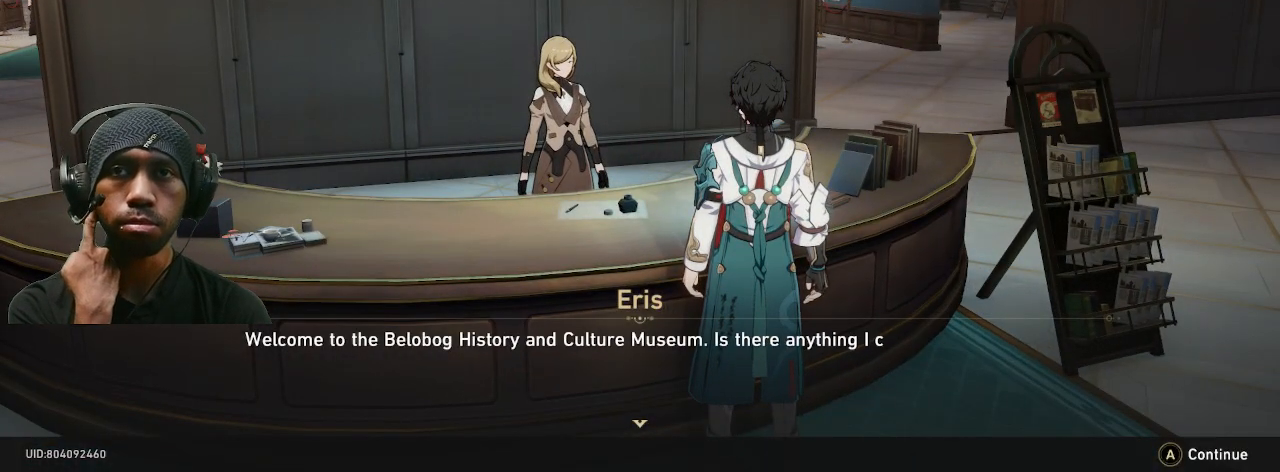
{"dt_ms": 500, "buttons": ["R2"], "left_stick": "center", "right_stick": "center", "button_events": []}
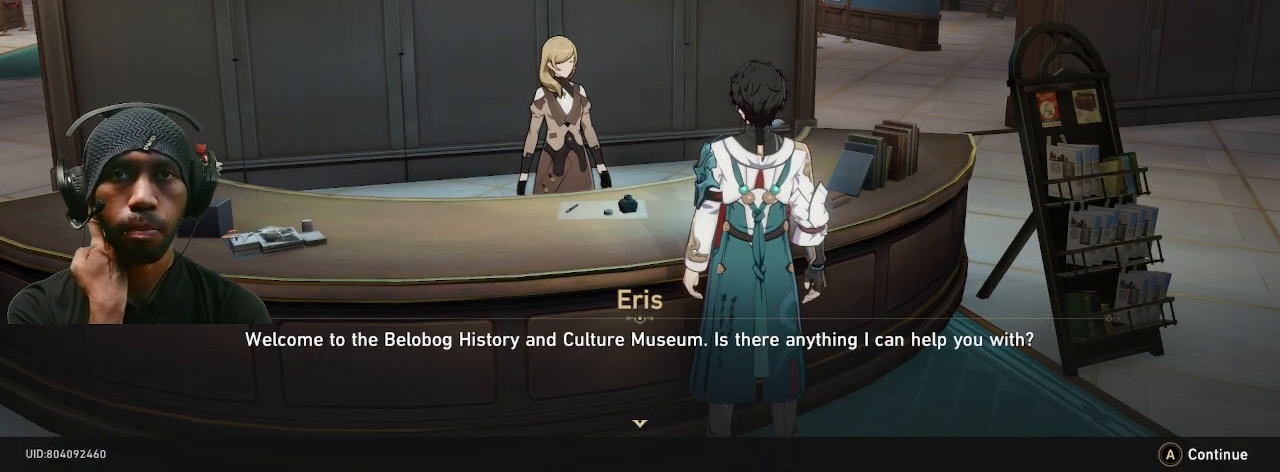
{"dt_ms": 500, "buttons": ["R2"], "left_stick": "center", "right_stick": "center", "button_events": []}
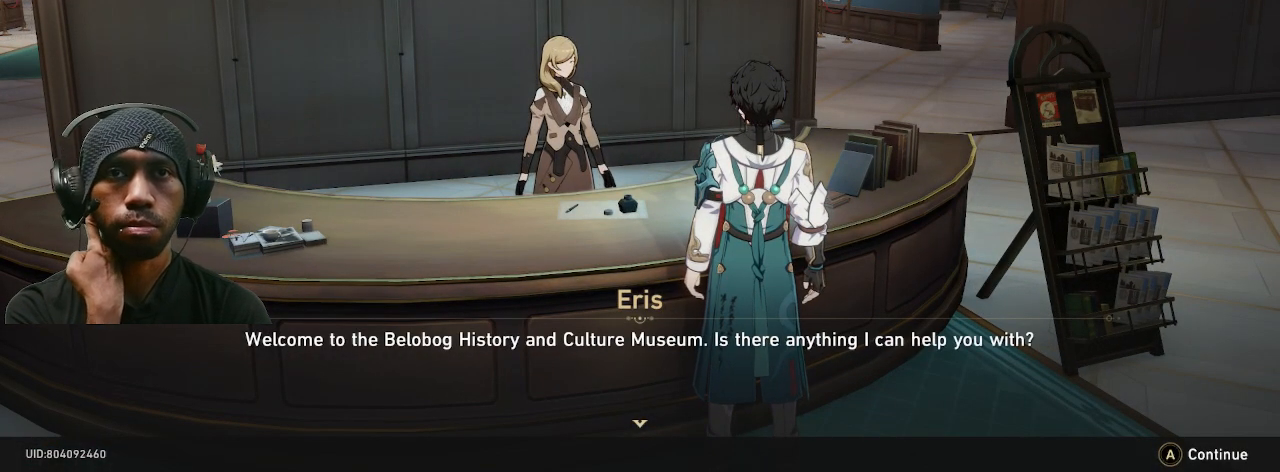
{"dt_ms": 500, "buttons": ["R2"], "left_stick": "center", "right_stick": "center", "button_events": [[33, "CROSS", "down"], [167, "CROSS", "up"]]}
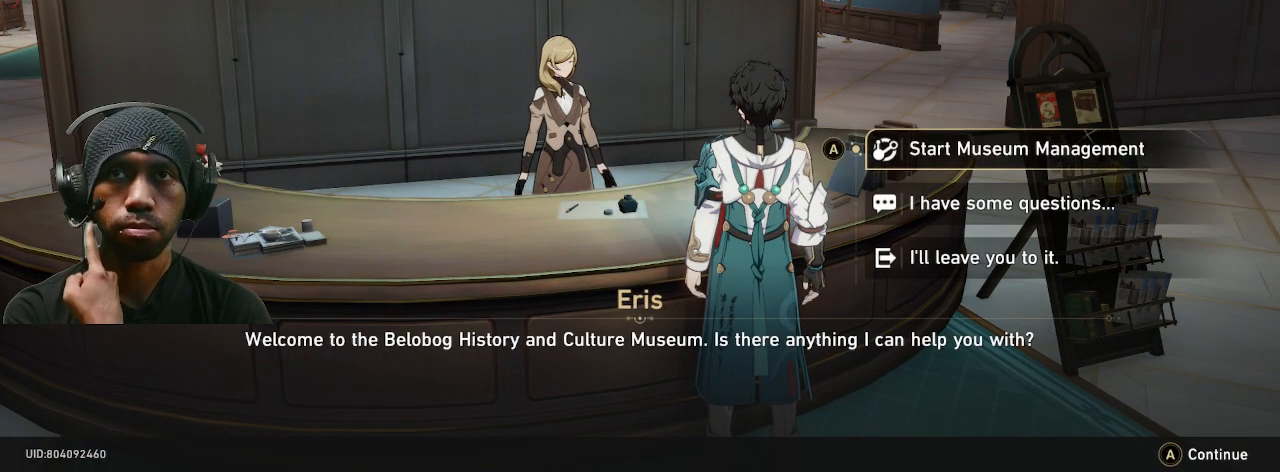
{"dt_ms": 500, "buttons": ["R2"], "left_stick": "center", "right_stick": "center", "button_events": []}
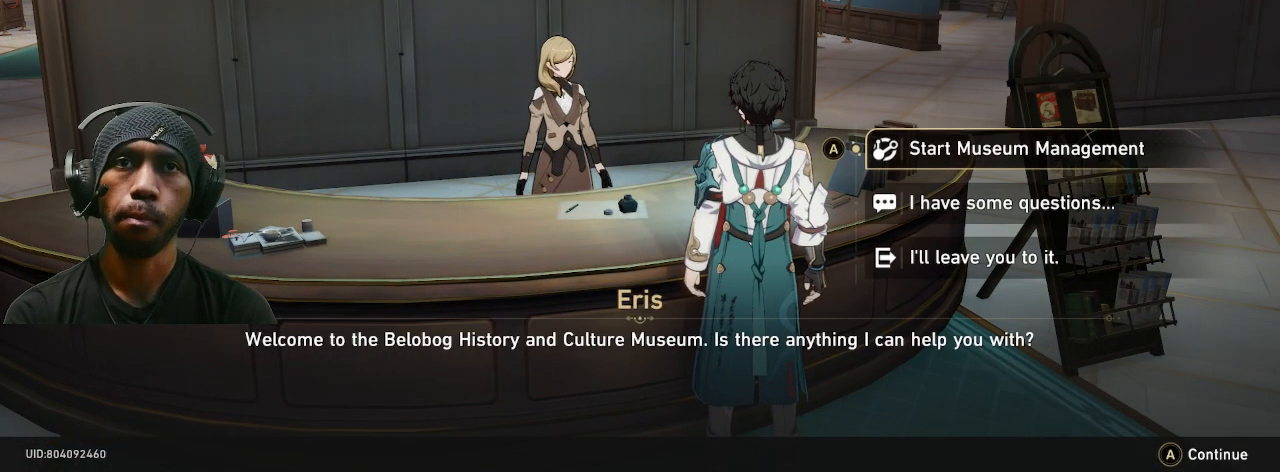
{"dt_ms": 500, "buttons": ["R2"], "left_stick": "center", "right_stick": "center", "button_events": [[317, "CROSS", "down"], [417, "CROSS", "up"]]}
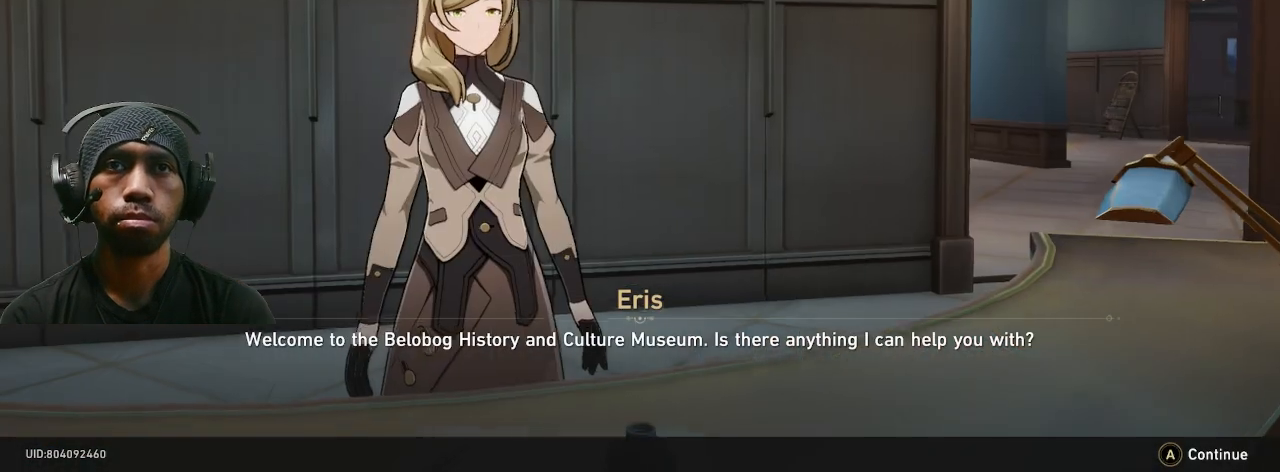
{"dt_ms": 500, "buttons": ["R2"], "left_stick": "center", "right_stick": "center", "button_events": []}
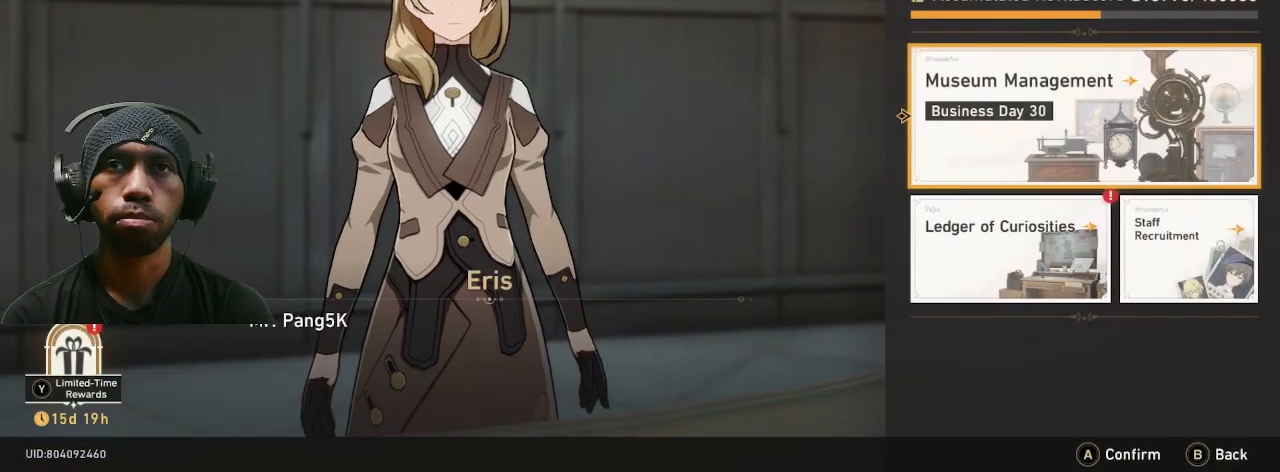
{"dt_ms": 500, "buttons": ["R2"], "left_stick": "center", "right_stick": "center", "button_events": []}
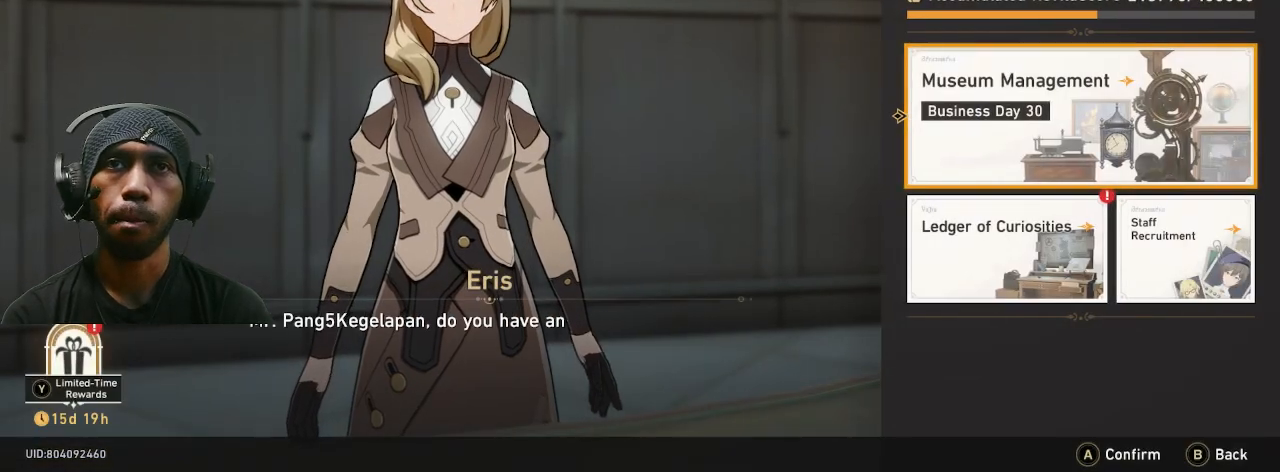
{"dt_ms": 500, "buttons": ["R2"], "left_stick": "down", "right_stick": "center", "button_events": []}
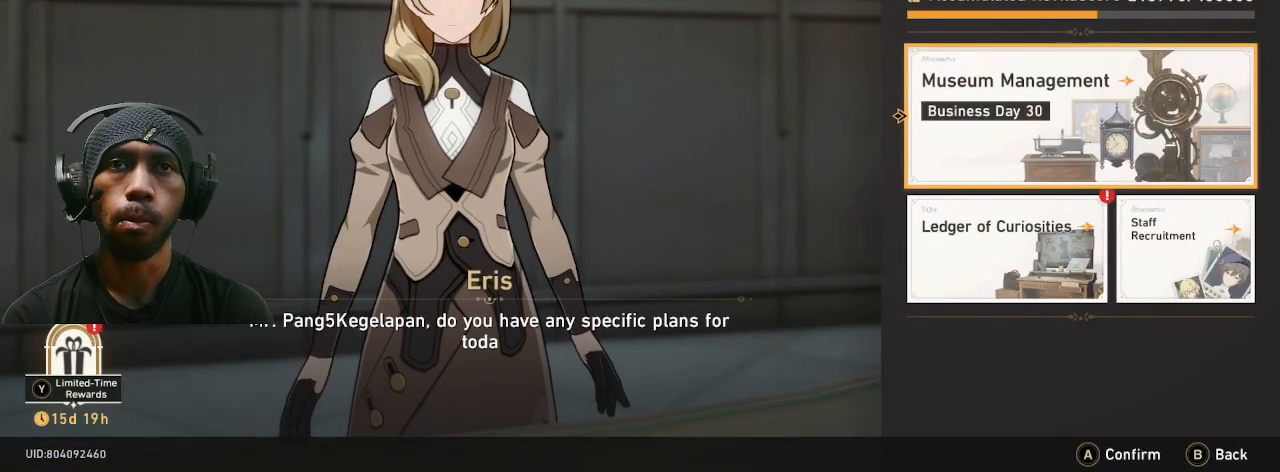
{"dt_ms": 500, "buttons": ["R2"], "left_stick": "center", "right_stick": "center", "button_events": []}
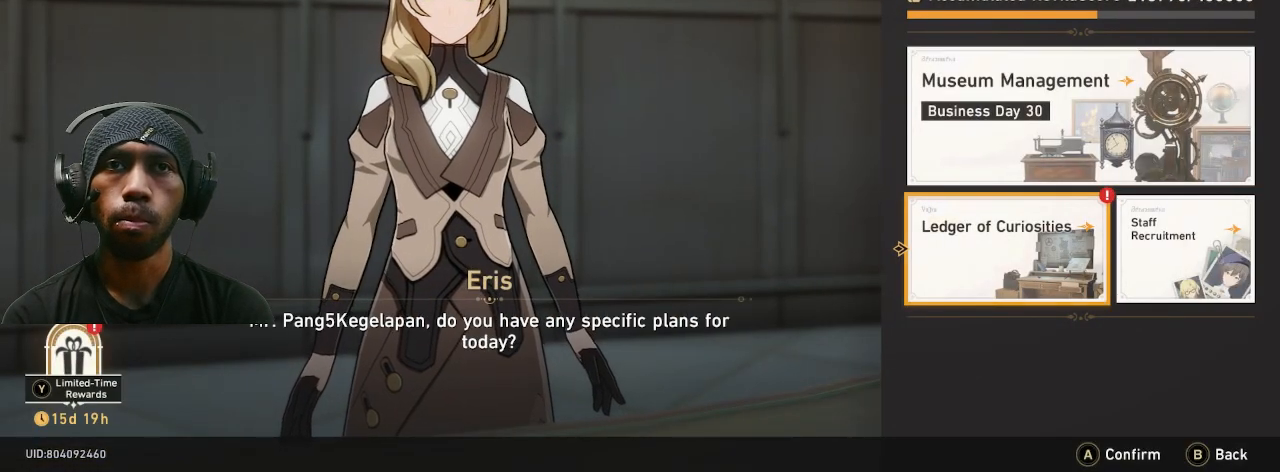
{"dt_ms": 500, "buttons": ["R2"], "left_stick": "center", "right_stick": "center", "button_events": []}
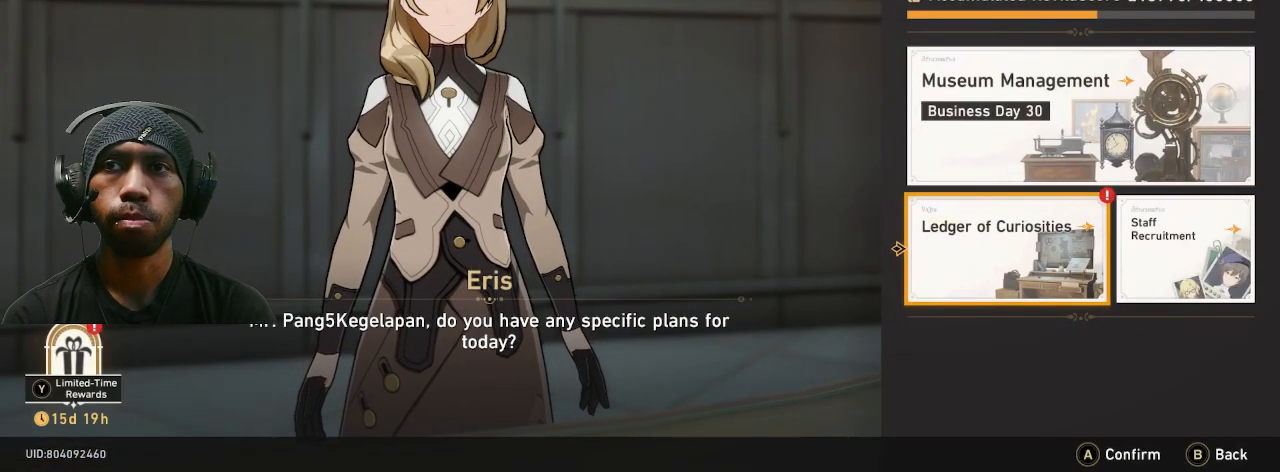
{"dt_ms": 1000, "buttons": ["R2"], "left_stick": "center", "right_stick": "center"}